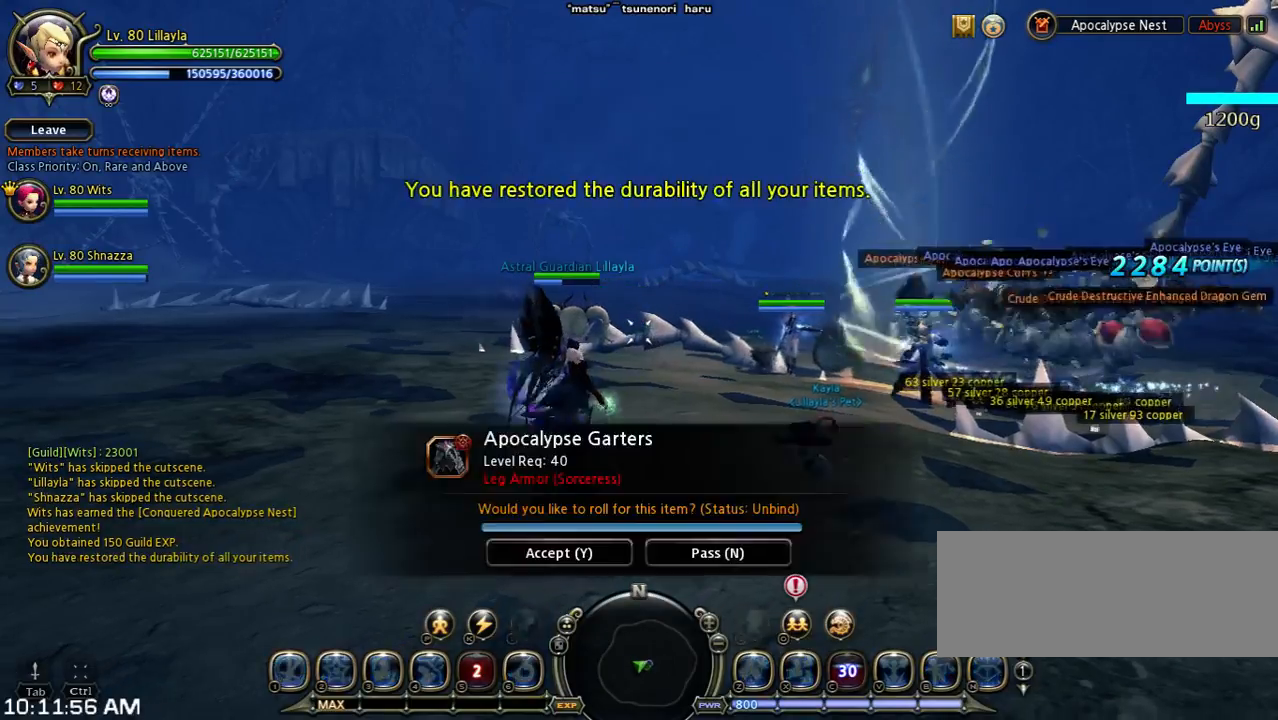
Gameplay with keyboard; each line is a JSON object with the keys held at the frame after it. "events" lists presses ("down") and releases ("up") of "1", "2", "3", "4", "5", "6", "a", "b", "c", "d", "n", "s", "shift", "space", "tilde", "v", "w", "x" and "z" between this image and that frame as [ms after this image, input, new state], when the widget could be followed in between. No other keys are recorded. Mouse input is not recorded. Not read: other_keys.
{"keys": ["d", "w"], "events": [[300, "d", "down"], [300, "w", "down"]]}
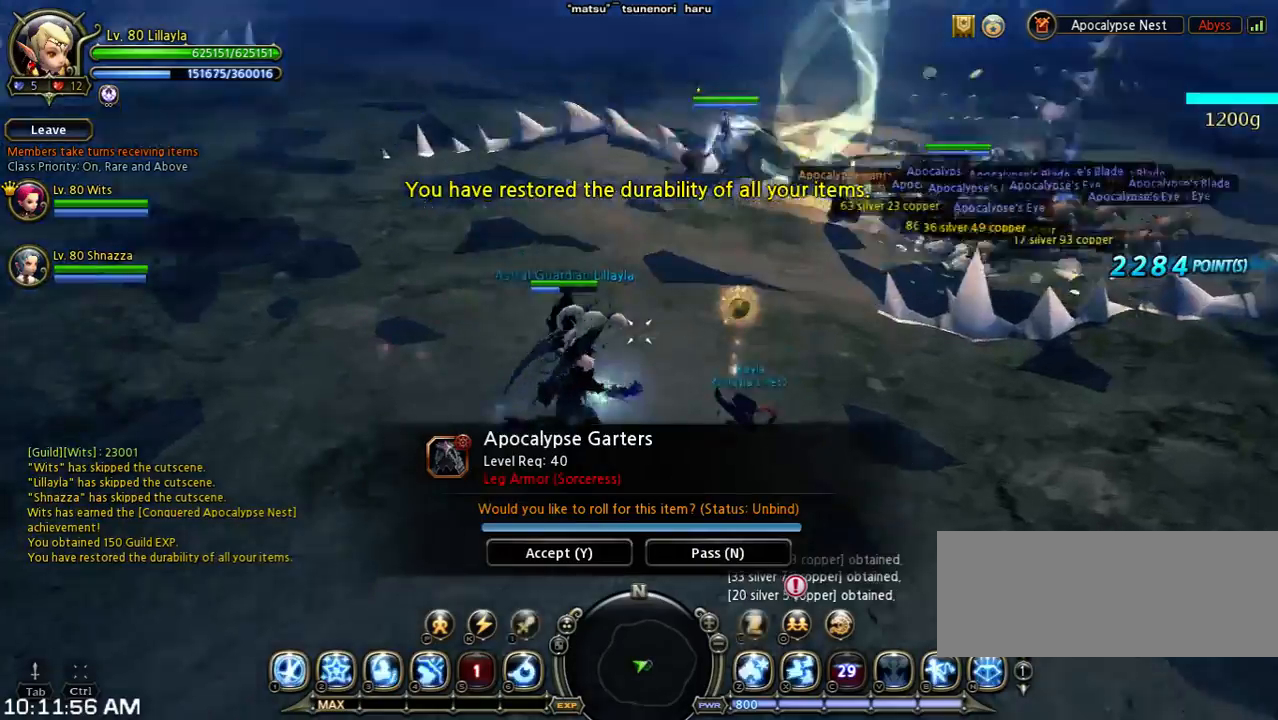
{"keys": ["n", "w"], "events": [[100, "space", "down"], [200, "d", "up"], [233, "space", "up"], [467, "n", "down"]]}
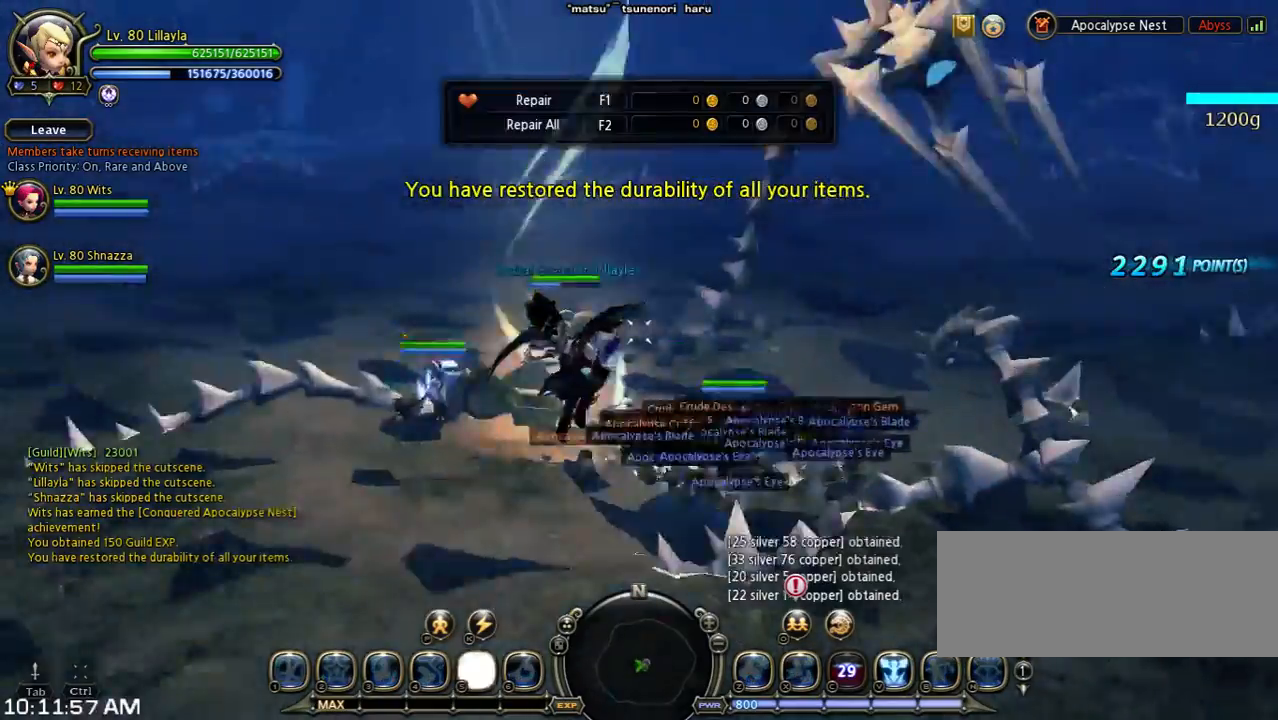
{"keys": ["a", "shift", "w"], "events": [[133, "n", "up"], [200, "w", "up"], [433, "shift", "down"], [500, "a", "down"], [500, "w", "down"]]}
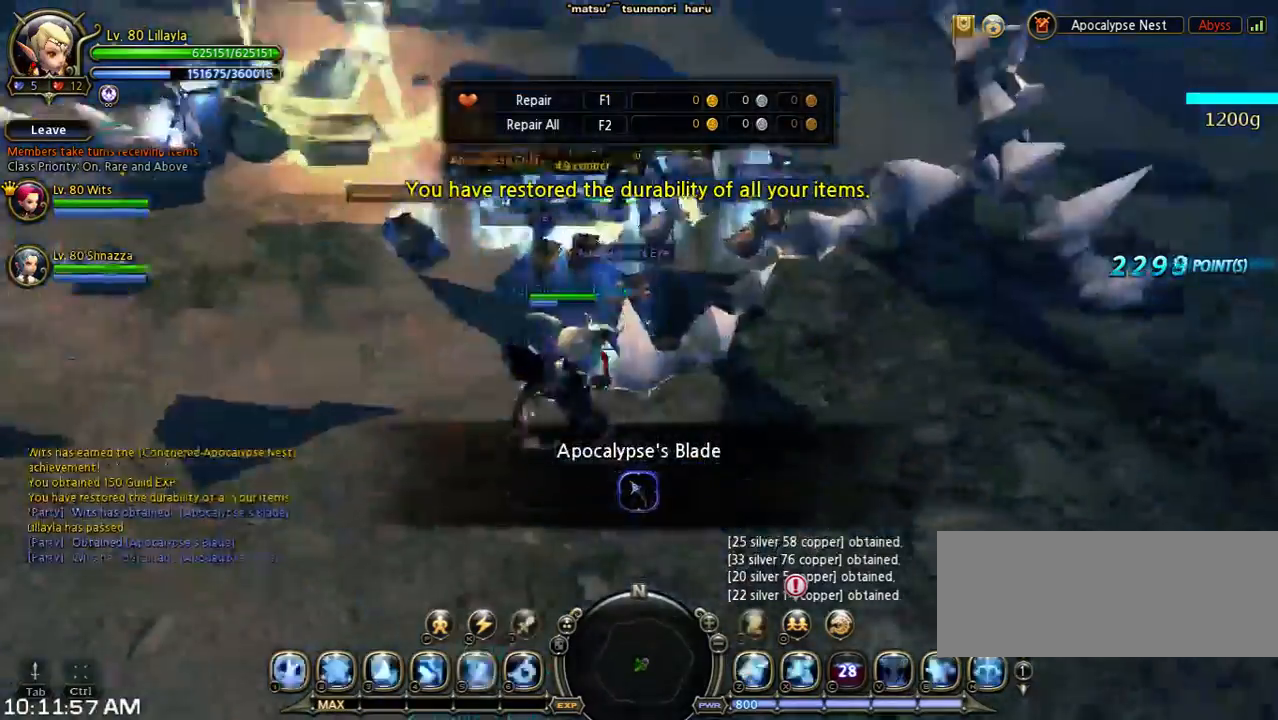
{"keys": ["space", "w"], "events": [[300, "shift", "up"], [300, "space", "down"], [500, "a", "up"]]}
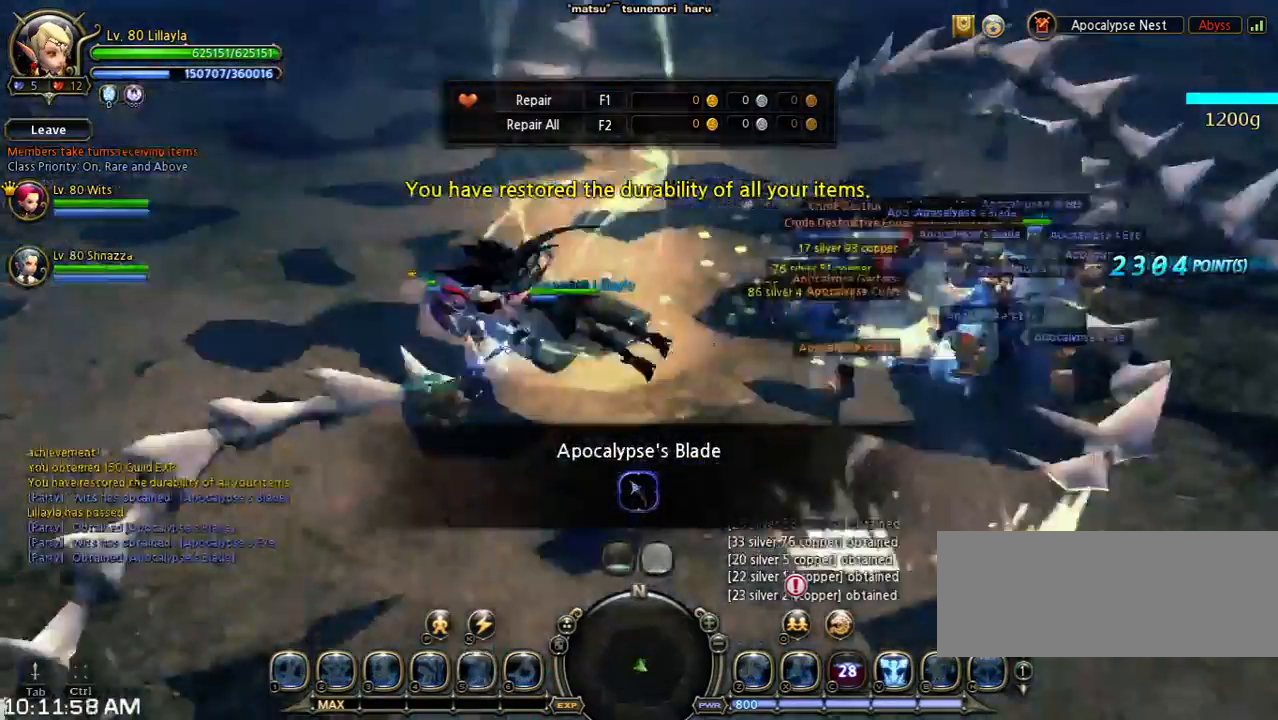
{"keys": ["d", "w"], "events": [[100, "space", "up"], [167, "space", "down"], [467, "d", "down"], [467, "space", "up"]]}
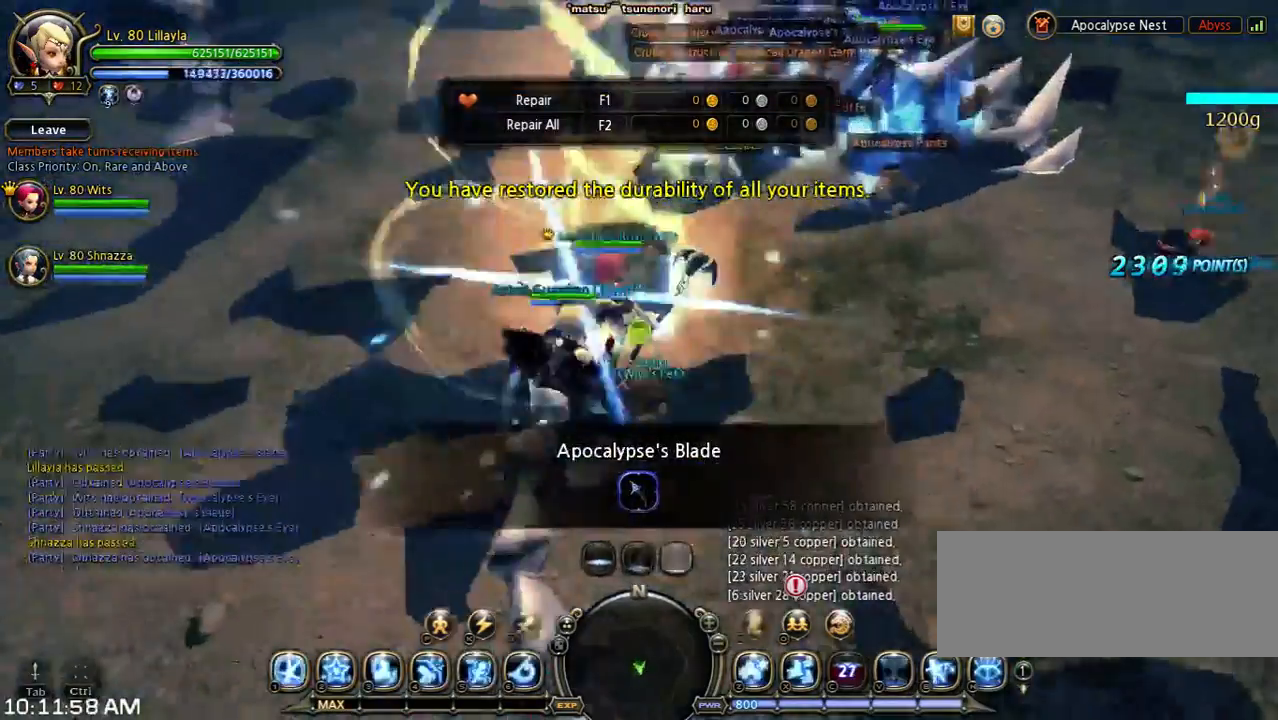
{"keys": ["d", "w"], "events": [[300, "space", "down"], [500, "space", "up"]]}
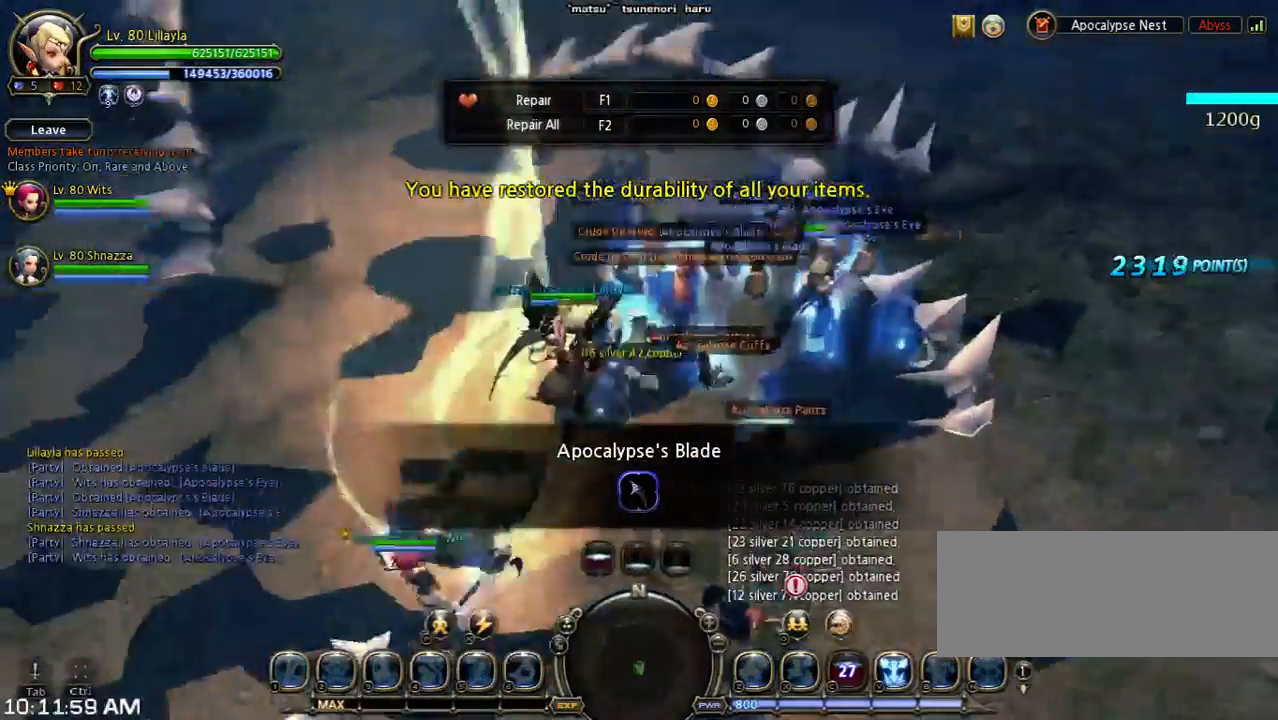
{"keys": [], "events": [[367, "d", "up"], [367, "w", "up"]]}
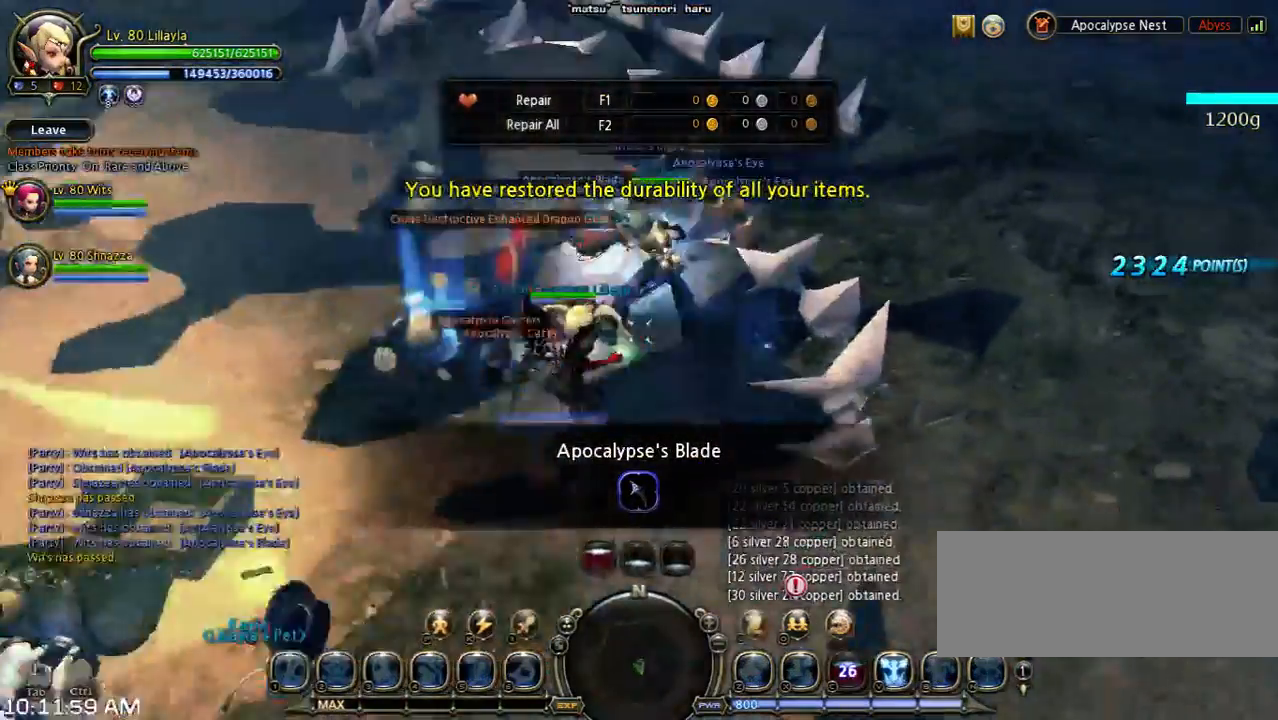
{"keys": ["d", "w"], "events": [[100, "d", "down"], [100, "w", "down"]]}
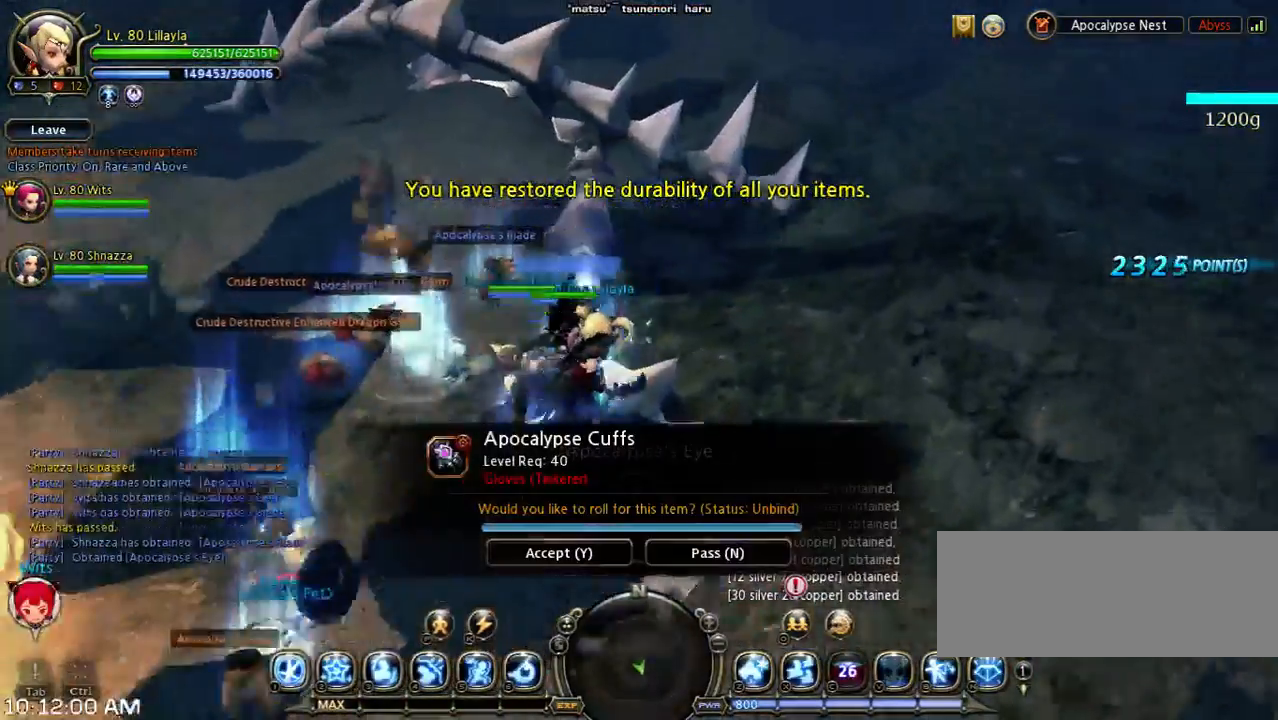
{"keys": [], "events": [[67, "d", "up"], [133, "w", "up"], [367, "w", "down"], [433, "w", "up"]]}
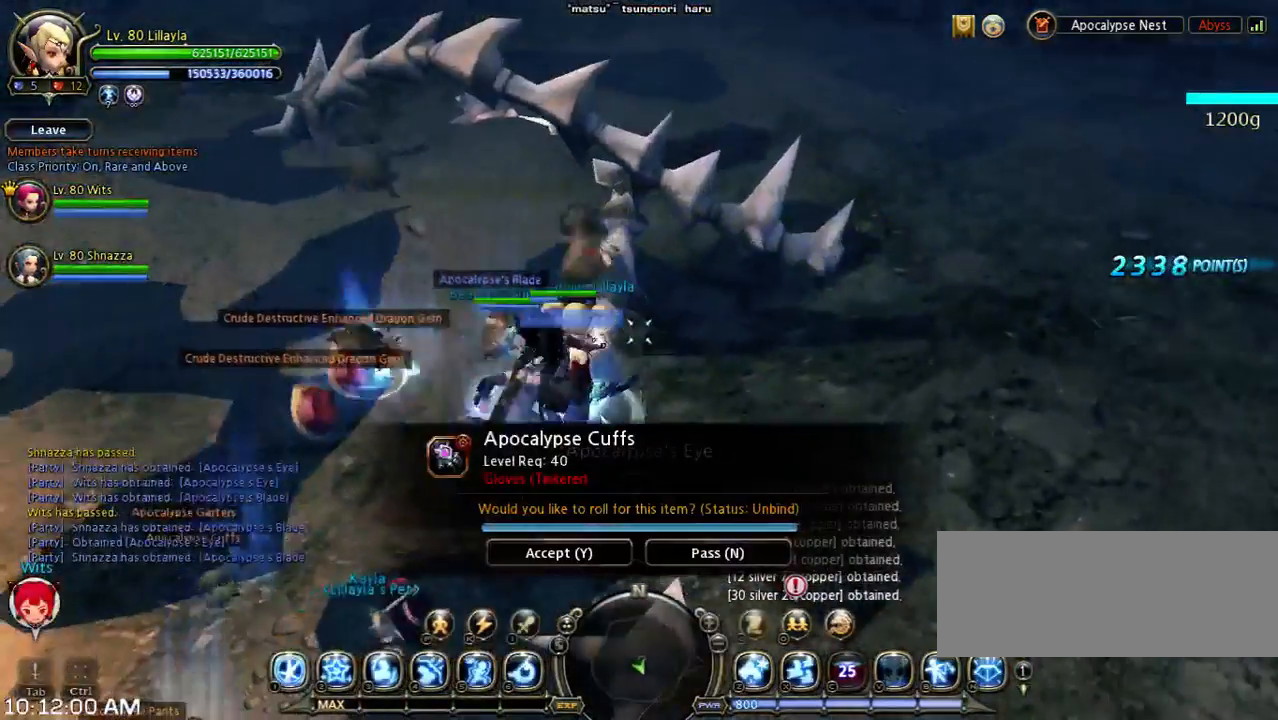
{"keys": [], "events": [[167, "n", "down"], [367, "n", "up"]]}
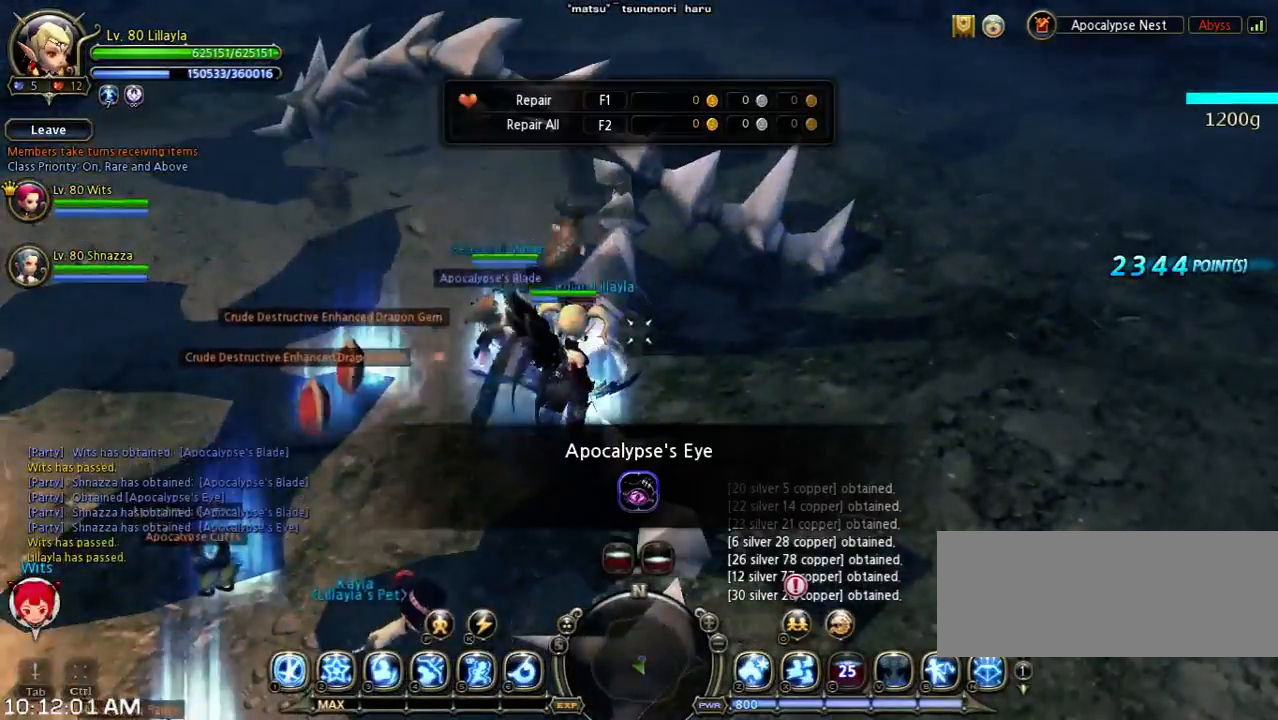
{"keys": [], "events": [[233, "w", "down"], [400, "w", "up"]]}
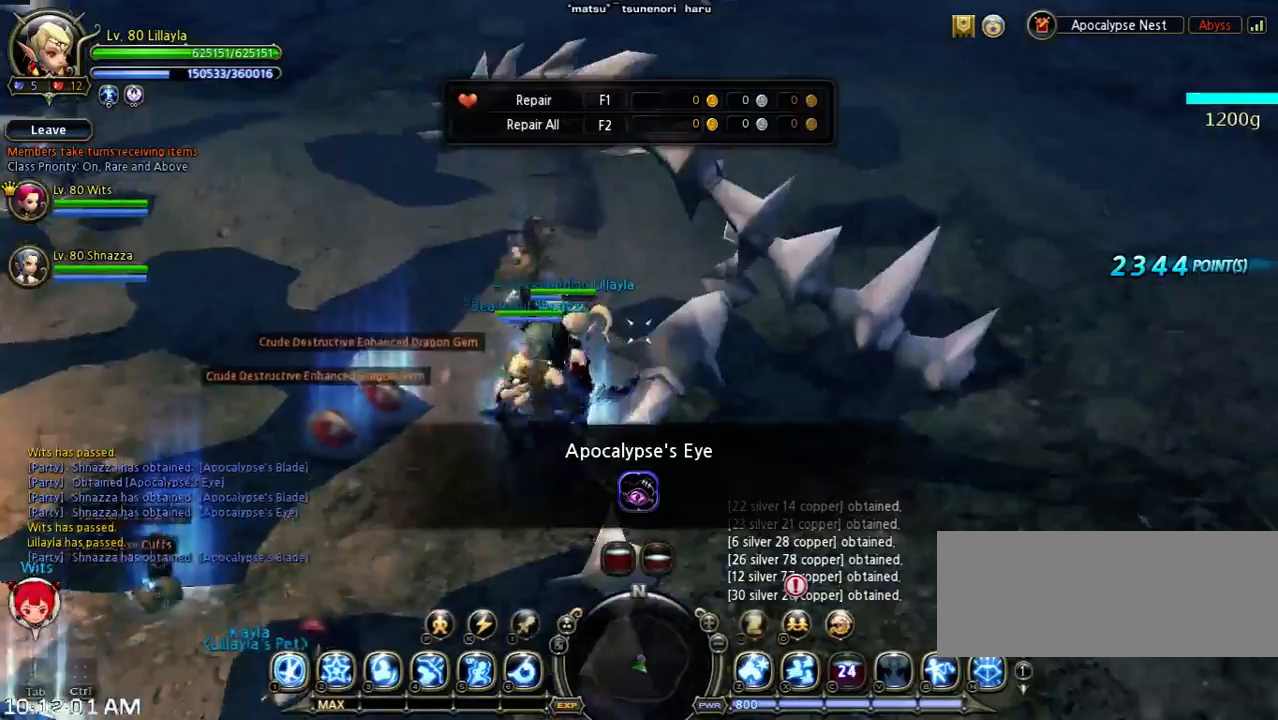
{"keys": ["a"], "events": [[267, "a", "down"]]}
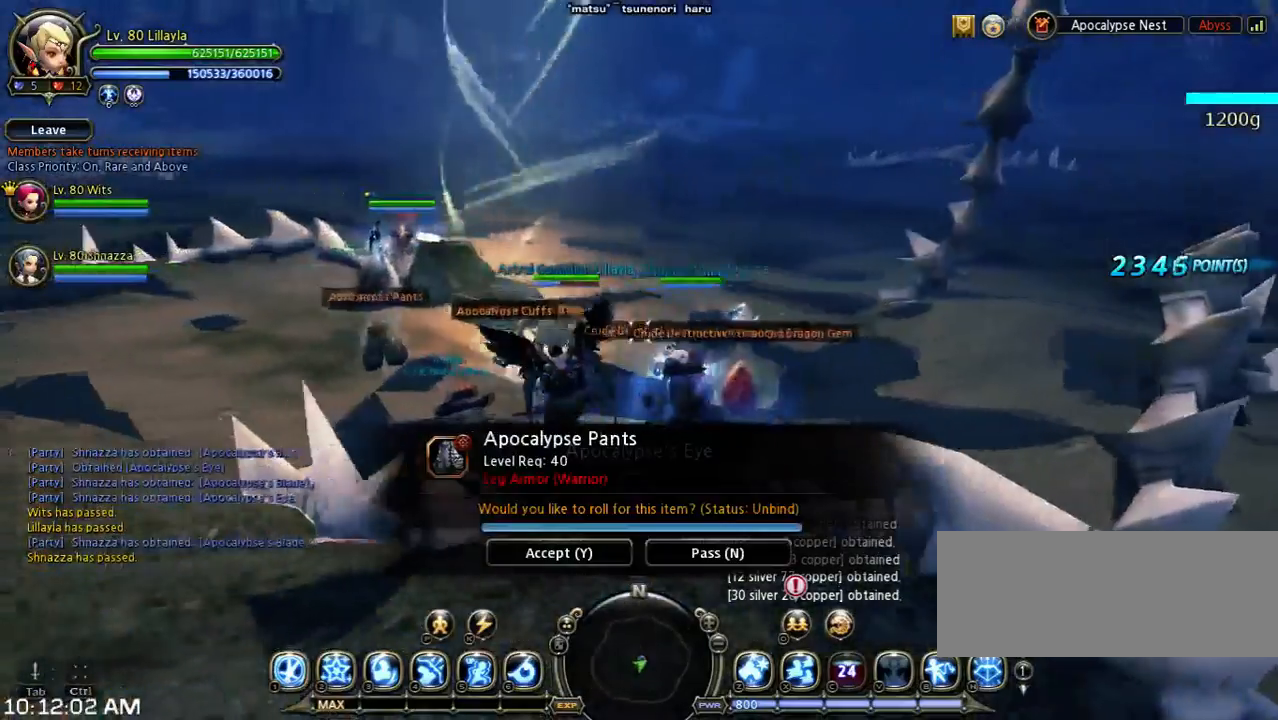
{"keys": ["a"], "events": [[67, "a", "up"], [300, "a", "down"]]}
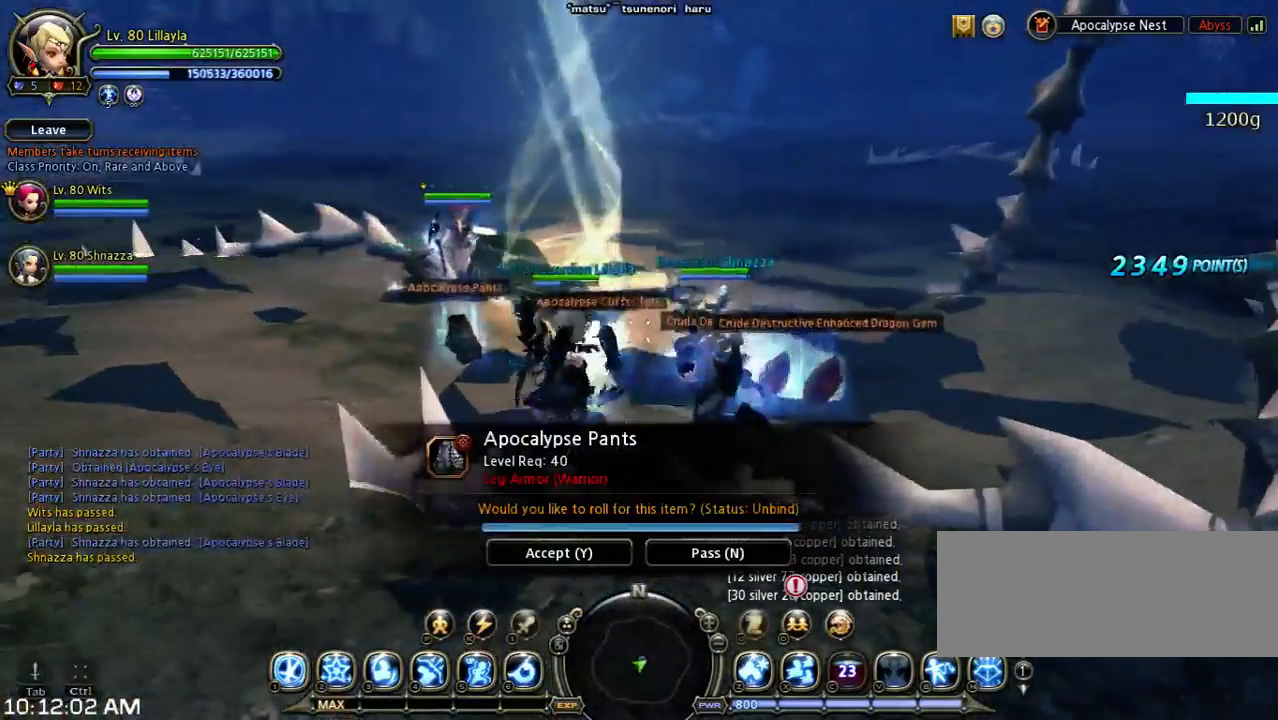
{"keys": [], "events": [[167, "a", "up"], [267, "n", "down"], [467, "n", "up"]]}
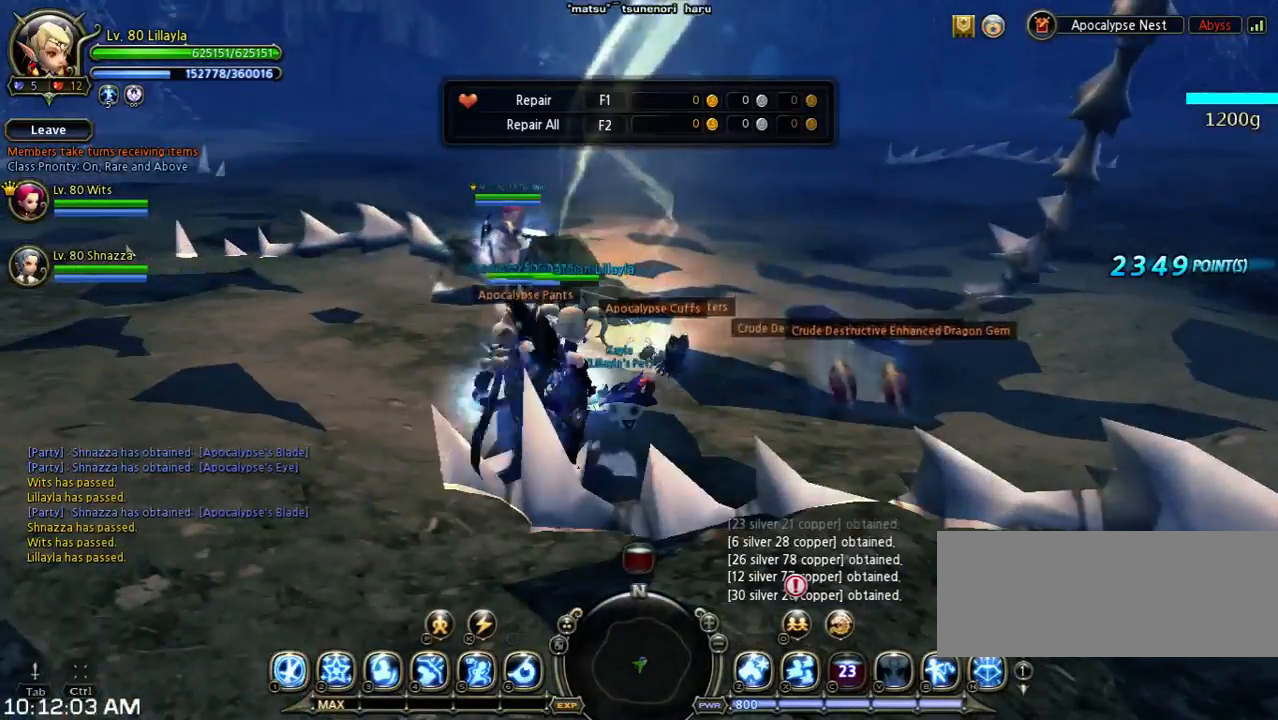
{"keys": ["s", "shift"], "events": [[333, "s", "down"], [333, "shift", "down"]]}
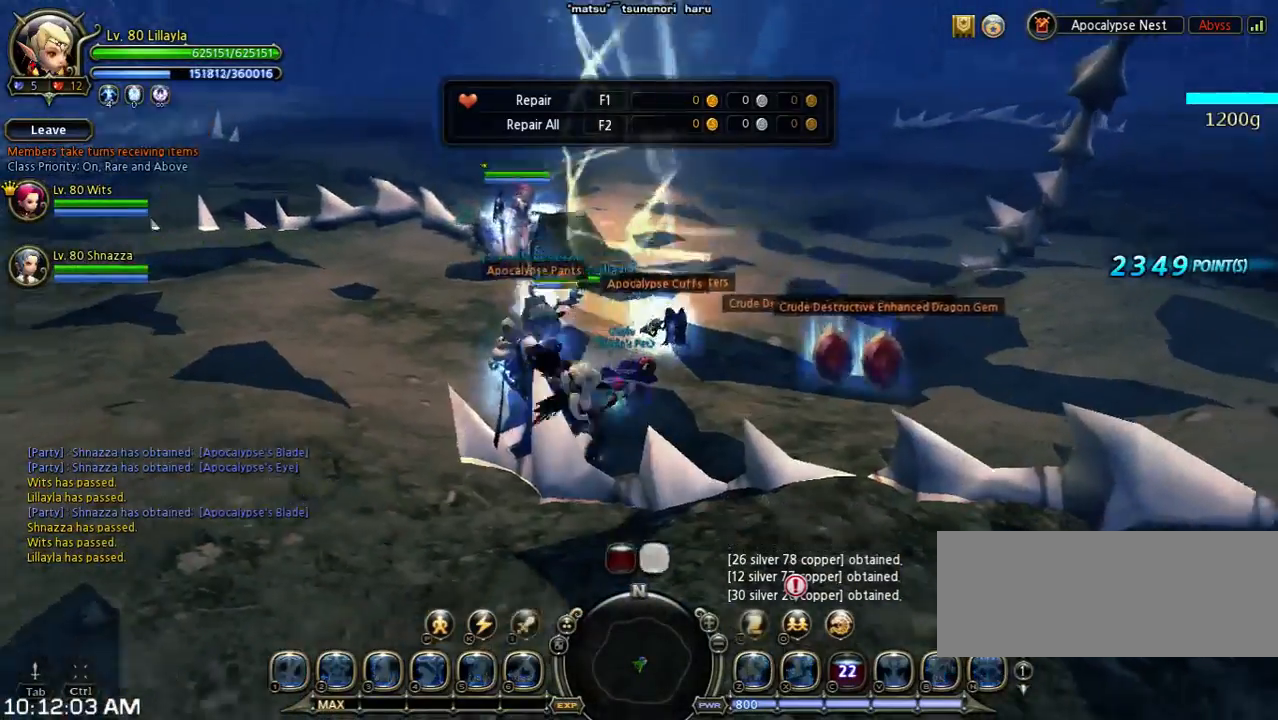
{"keys": ["s"], "events": [[167, "space", "down"], [400, "space", "up"], [433, "shift", "up"]]}
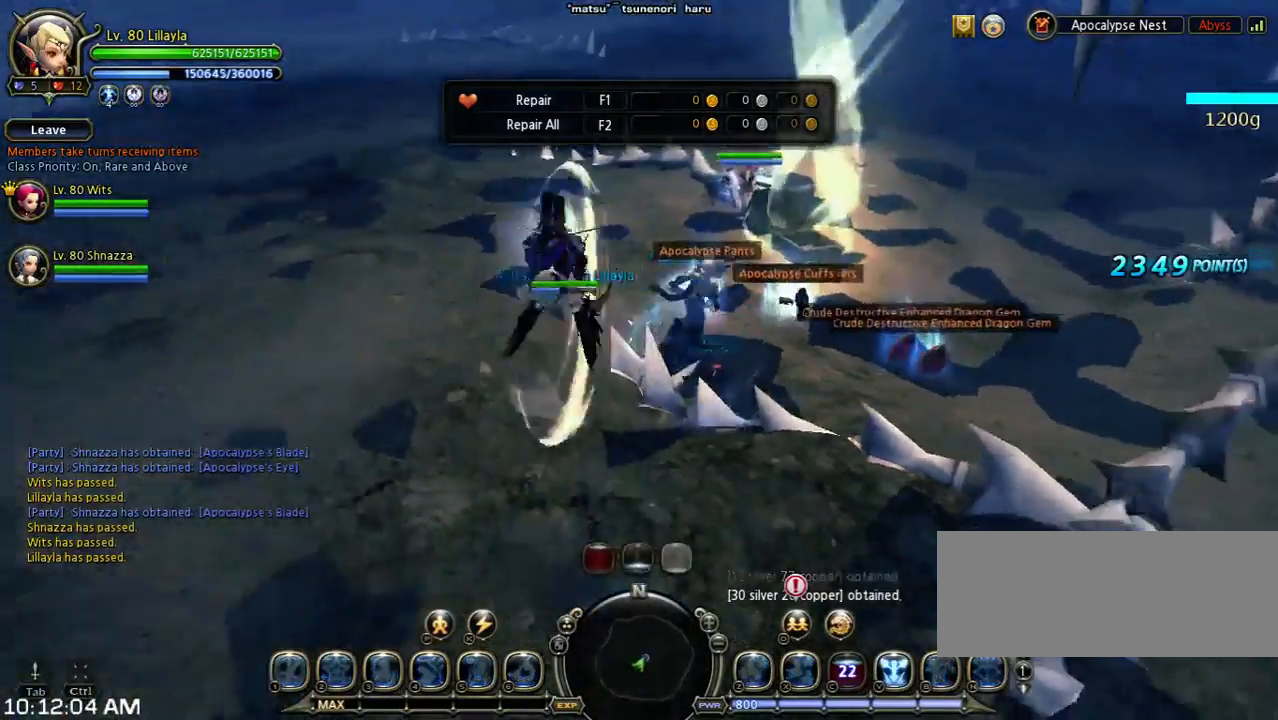
{"keys": ["a", "shift", "w"], "events": [[33, "s", "up"], [400, "shift", "down"], [467, "a", "down"], [467, "w", "down"]]}
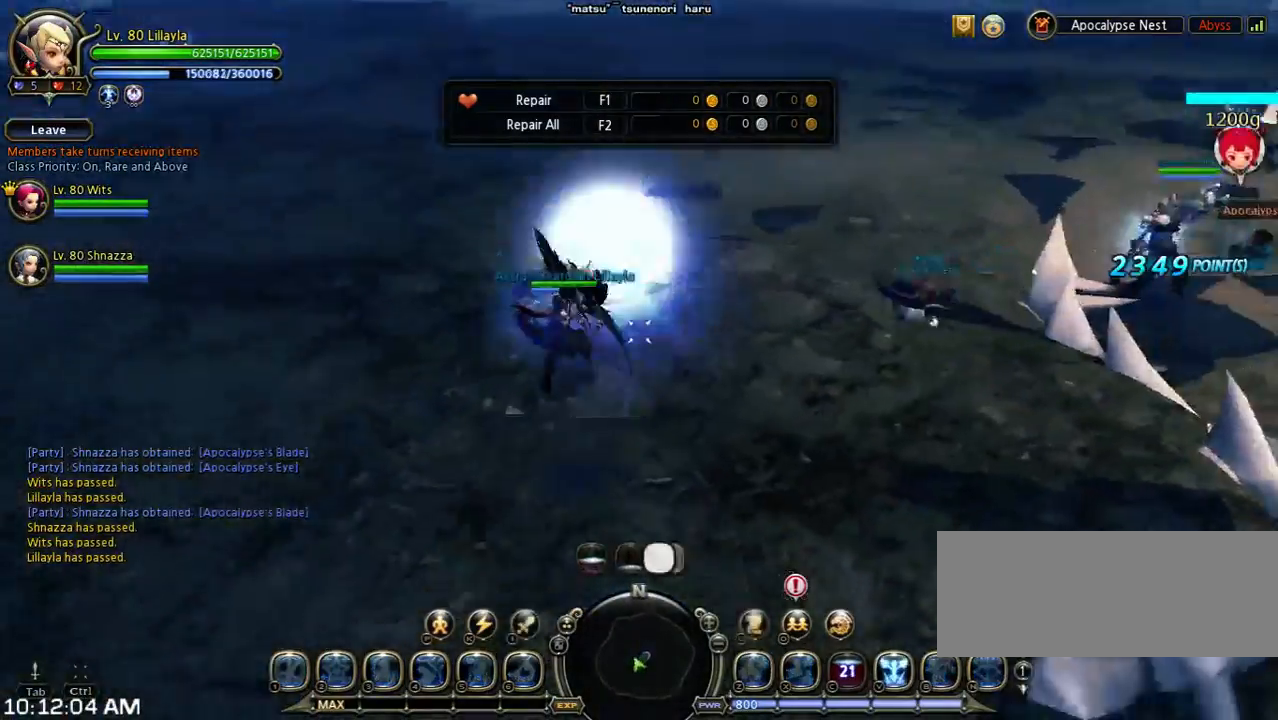
{"keys": ["a", "w"], "events": [[433, "shift", "up"]]}
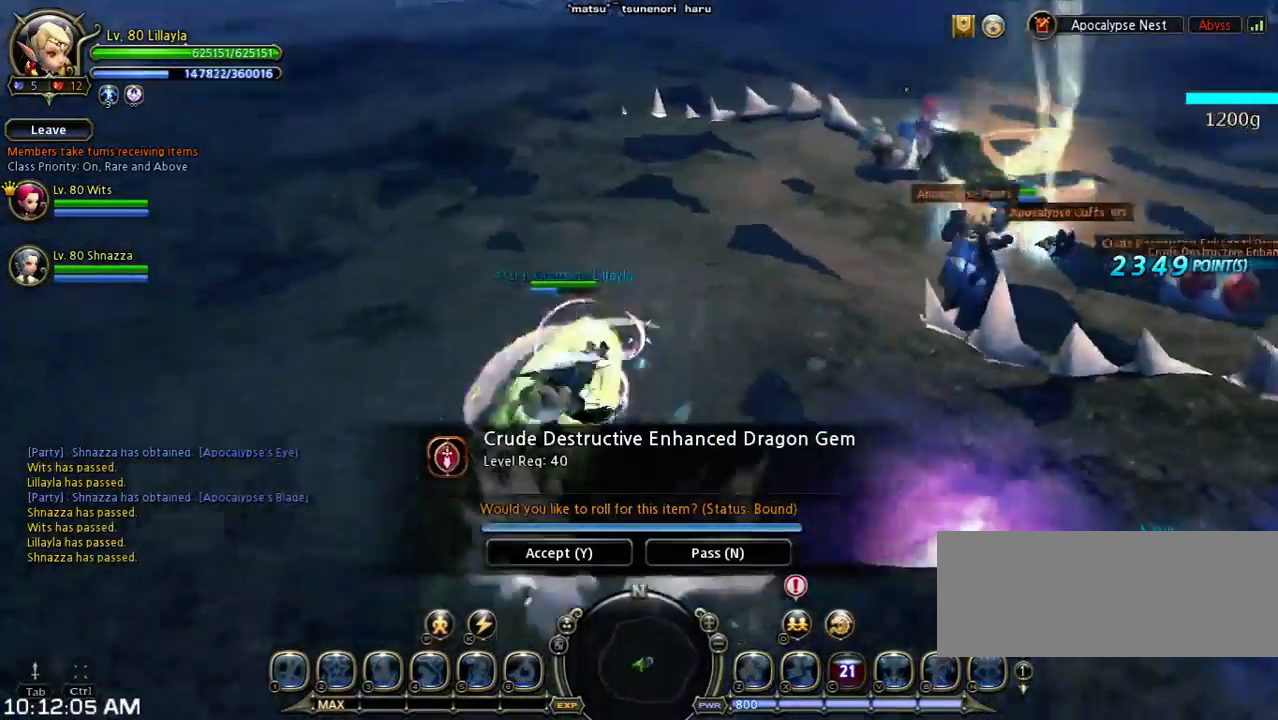
{"keys": ["w"], "events": [[167, "a", "up"]]}
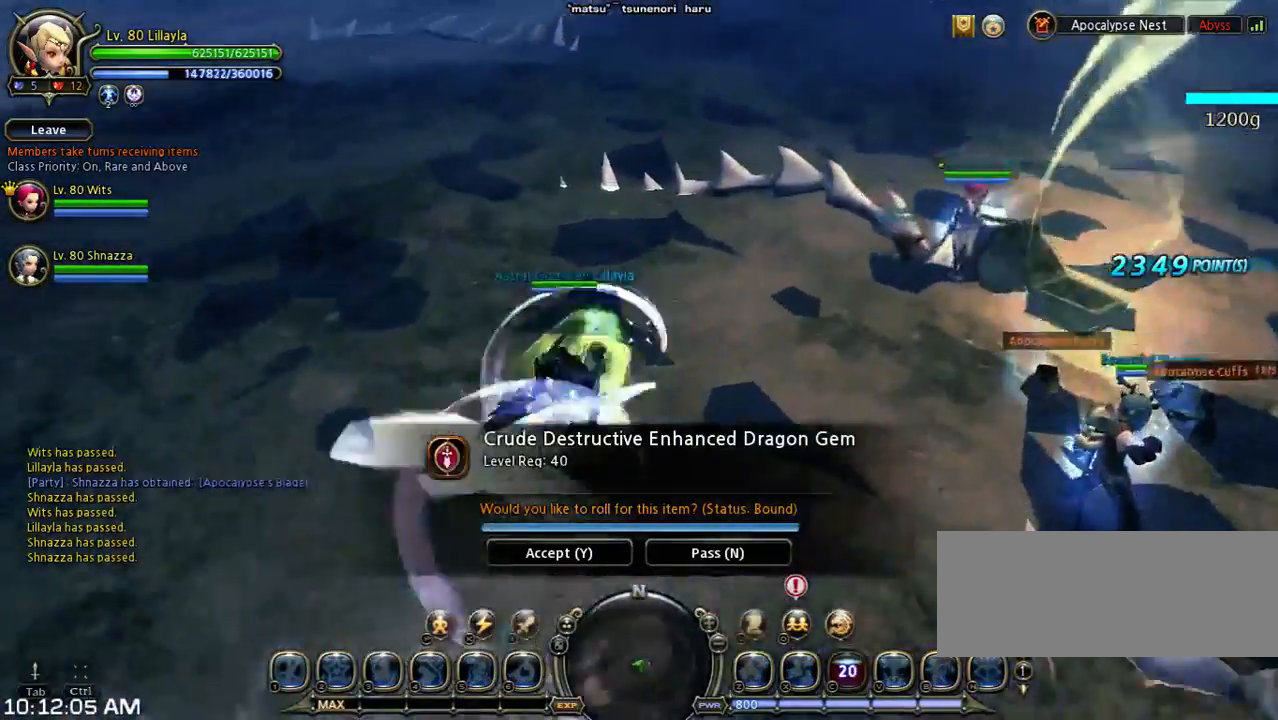
{"keys": ["shift", "w"], "events": [[133, "x", "down"], [400, "shift", "down"], [467, "x", "up"]]}
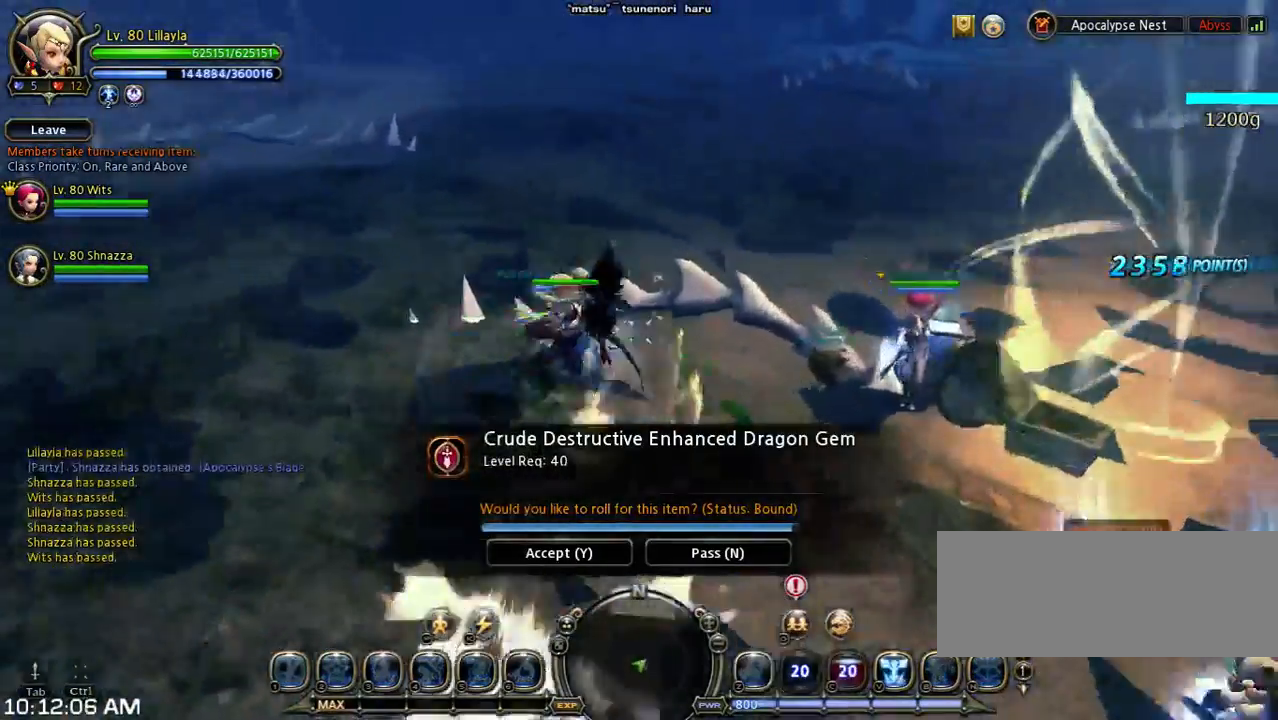
{"keys": [], "events": [[200, "space", "down"], [267, "shift", "up"], [400, "space", "up"], [500, "w", "up"]]}
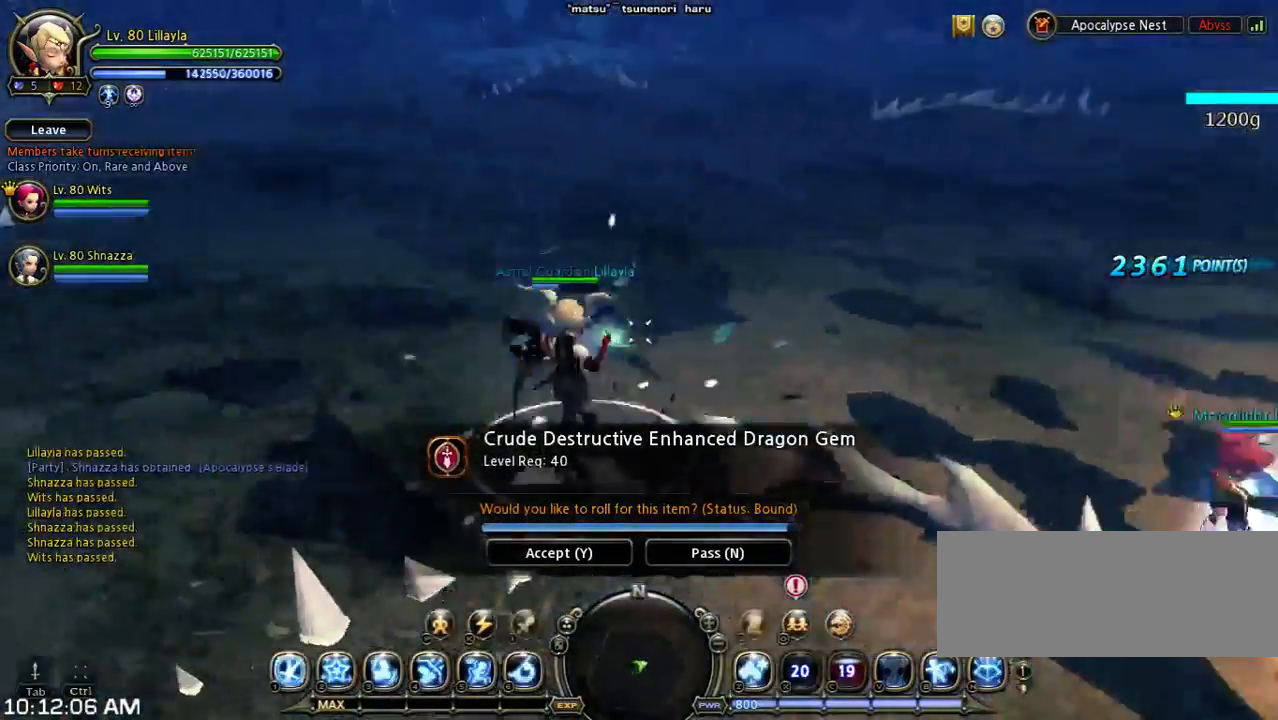
{"keys": [], "events": [[133, "n", "down"], [367, "n", "up"]]}
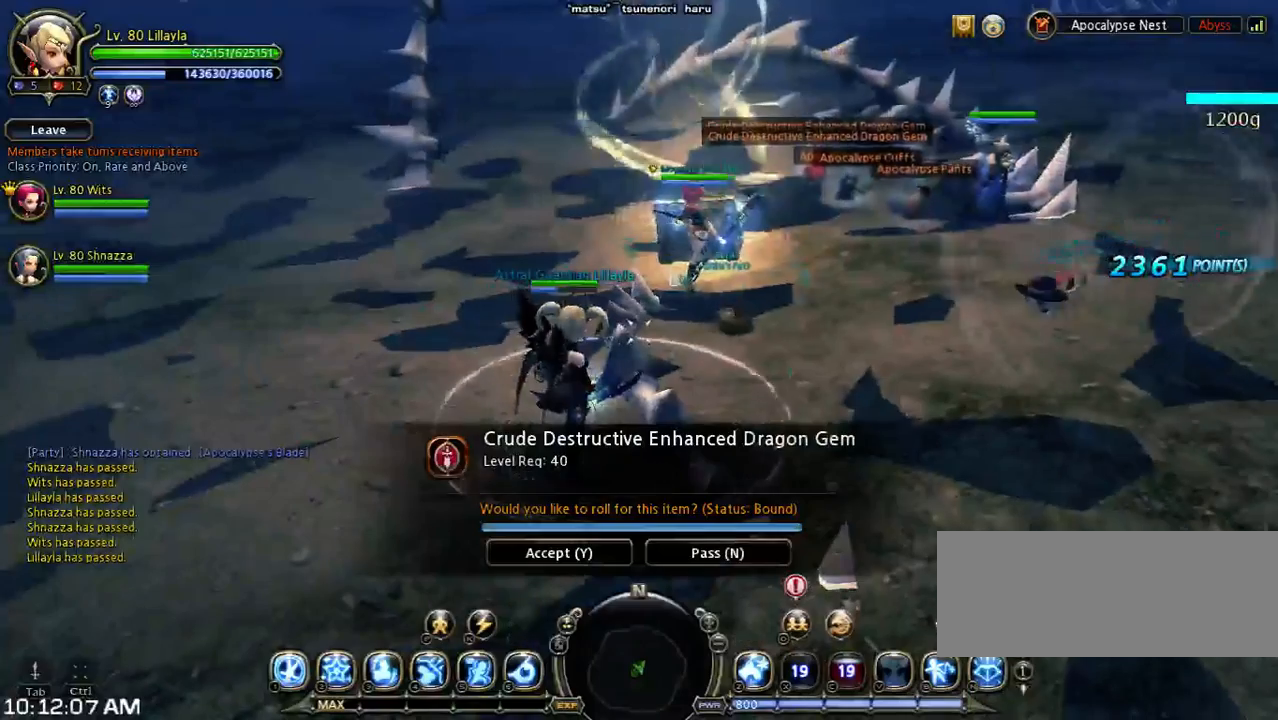
{"keys": ["n"], "events": [[467, "n", "down"]]}
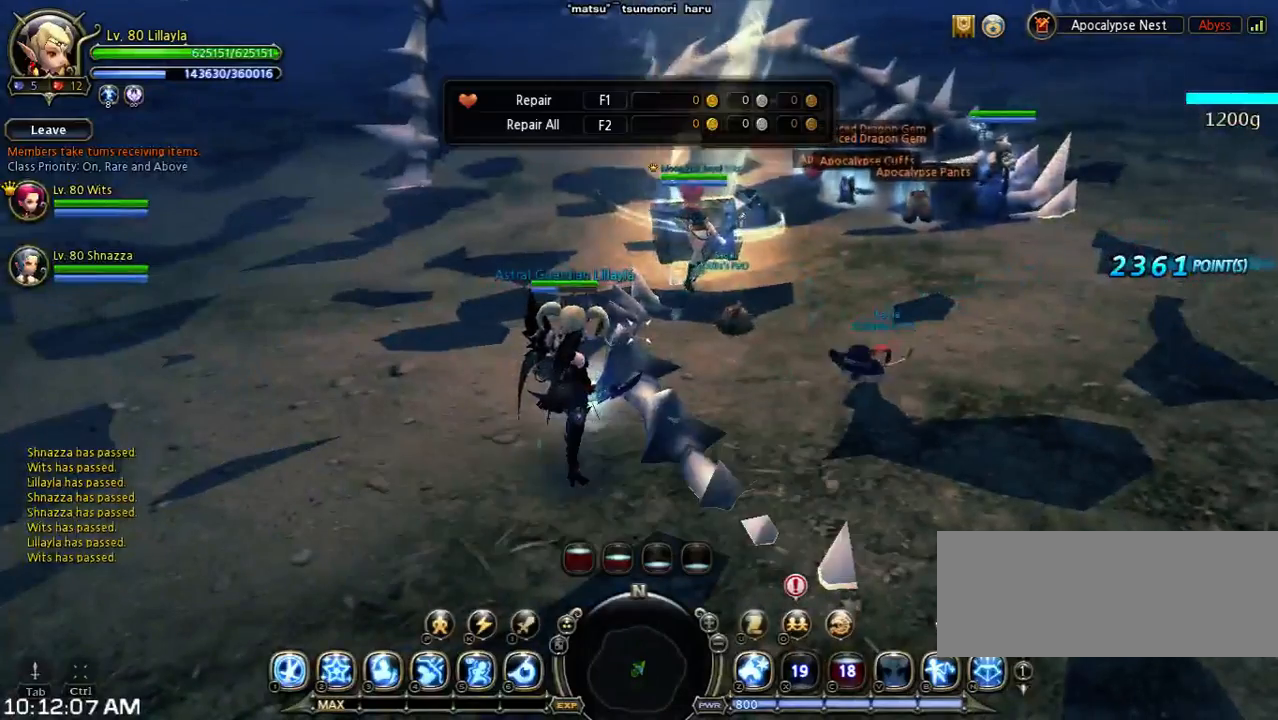
{"keys": ["d"], "events": [[133, "n", "up"], [500, "d", "down"]]}
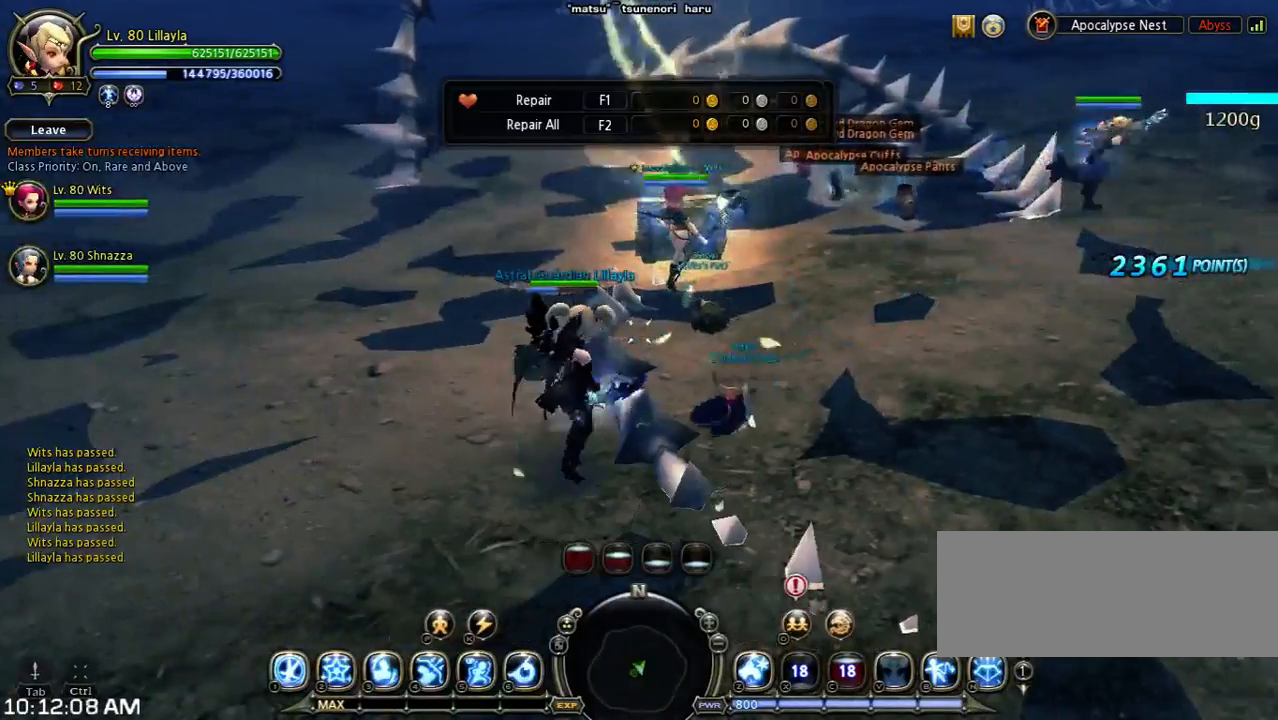
{"keys": [], "events": [[67, "space", "down"], [300, "d", "up"], [300, "space", "up"]]}